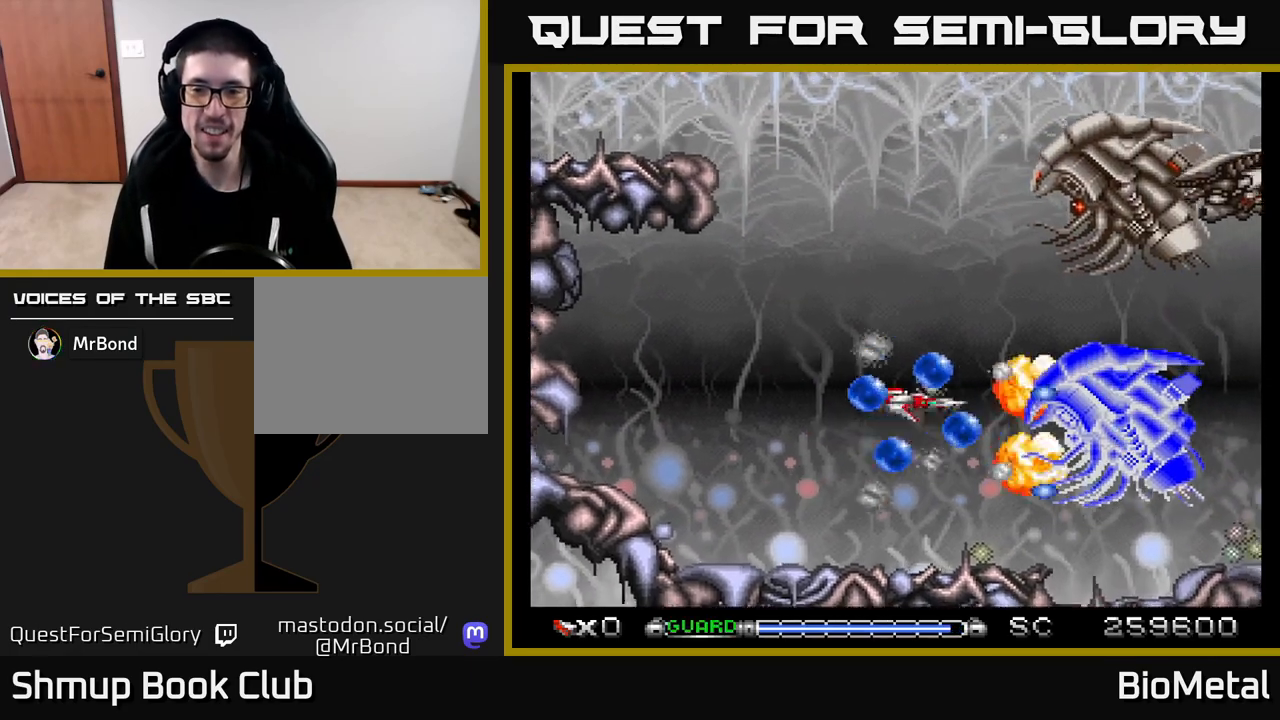
Gameplay with a controller (Xbox layout); each line is a JSON object with the inputs held at the frame after it. "events" lists button and stick changes between this image and that frame as [ms after this image, input, new state], when the widget could be followed in between.
{"buttons": ["A", "DPAD_DOWN", "DPAD_LEFT"], "left_stick": "center", "right_stick": "center", "events": [[17, "DPAD_RIGHT", "up"], [133, "DPAD_LEFT", "down"], [183, "DPAD_LEFT", "up"], [350, "DPAD_LEFT", "down"], [367, "DPAD_UP", "up"], [367, "R2", "down"], [467, "R2", "up"], [483, "DPAD_DOWN", "down"]]}
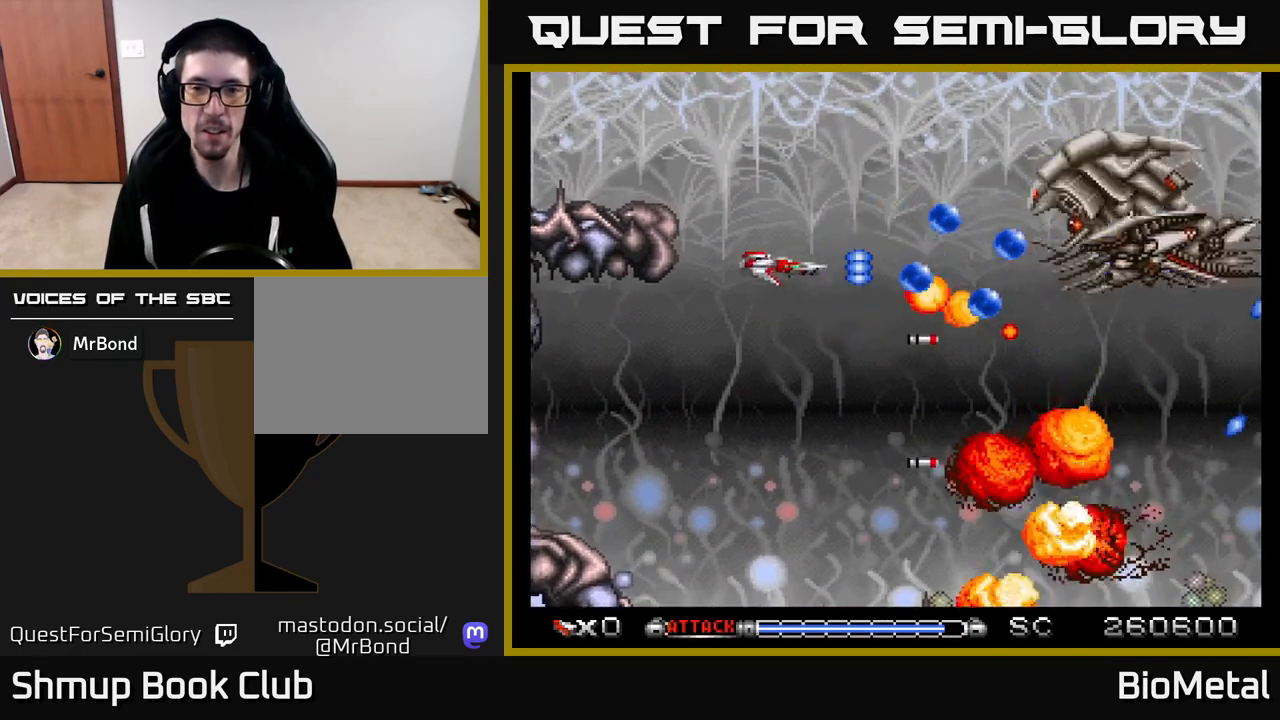
{"buttons": ["A", "DPAD_UP", "DPAD_RIGHT"], "left_stick": "center", "right_stick": "center", "events": [[250, "DPAD_LEFT", "up"], [367, "DPAD_DOWN", "up"], [367, "DPAD_UP", "down"], [400, "DPAD_RIGHT", "down"]]}
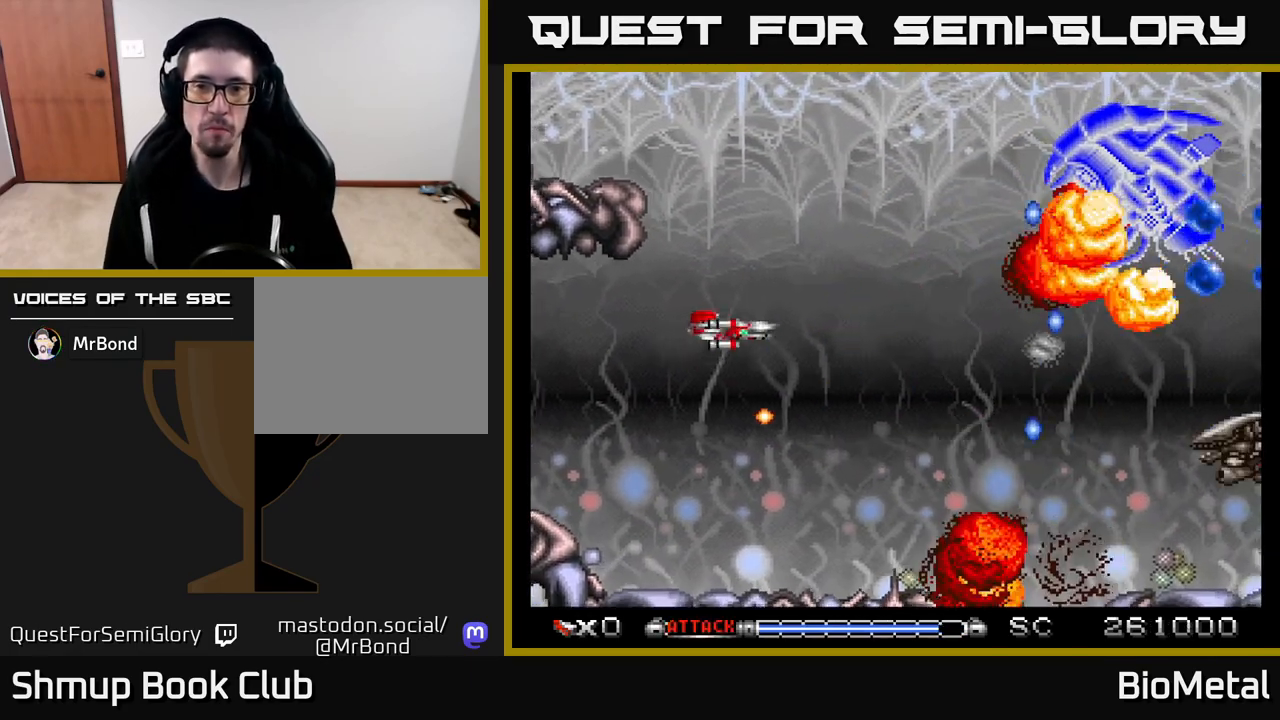
{"buttons": ["A", "DPAD_DOWN", "DPAD_RIGHT"], "left_stick": "center", "right_stick": "center", "events": [[217, "DPAD_RIGHT", "up"], [367, "DPAD_RIGHT", "down"], [417, "DPAD_UP", "up"], [450, "DPAD_DOWN", "down"]]}
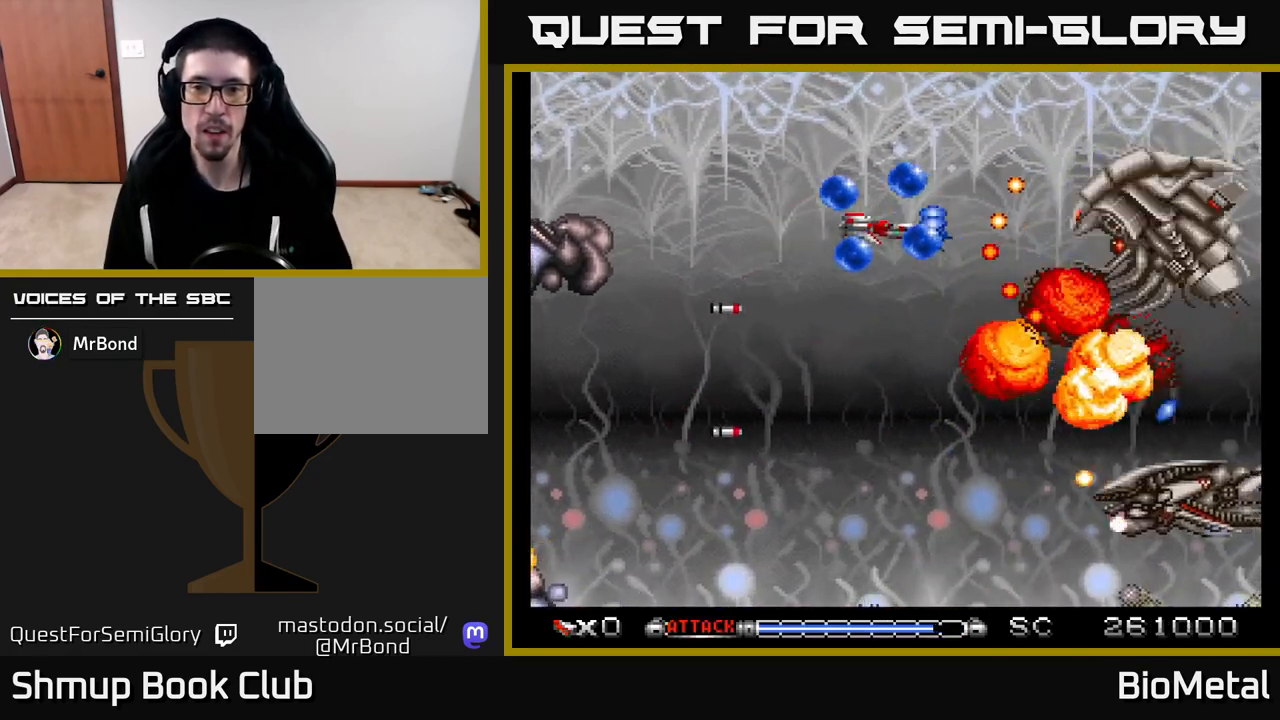
{"buttons": ["A", "DPAD_DOWN", "DPAD_LEFT"], "left_stick": "center", "right_stick": "center", "events": [[33, "DPAD_RIGHT", "up"], [100, "DPAD_LEFT", "down"], [117, "DPAD_DOWN", "up"], [167, "R2", "down"], [267, "R2", "up"], [300, "DPAD_DOWN", "down"]]}
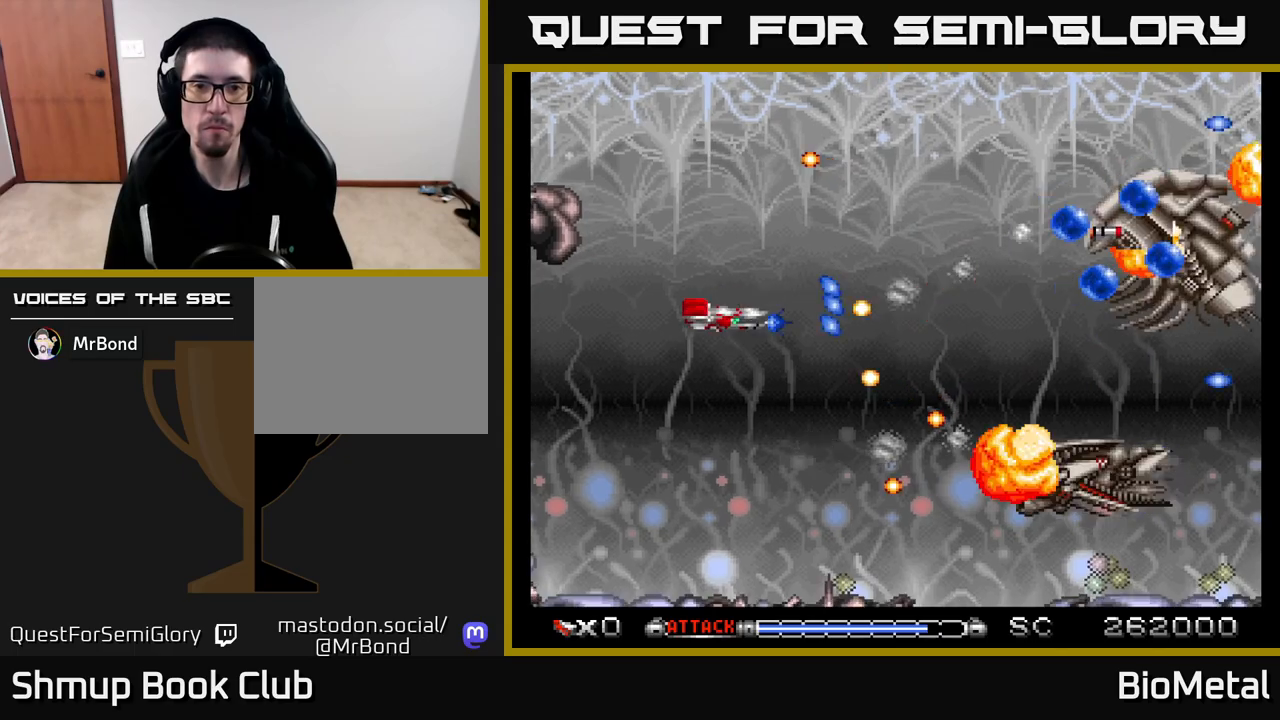
{"buttons": ["A", "DPAD_UP"], "left_stick": "center", "right_stick": "center", "events": [[150, "DPAD_LEFT", "up"], [250, "DPAD_LEFT", "down"], [333, "DPAD_DOWN", "up"], [383, "DPAD_UP", "down"], [400, "DPAD_LEFT", "up"]]}
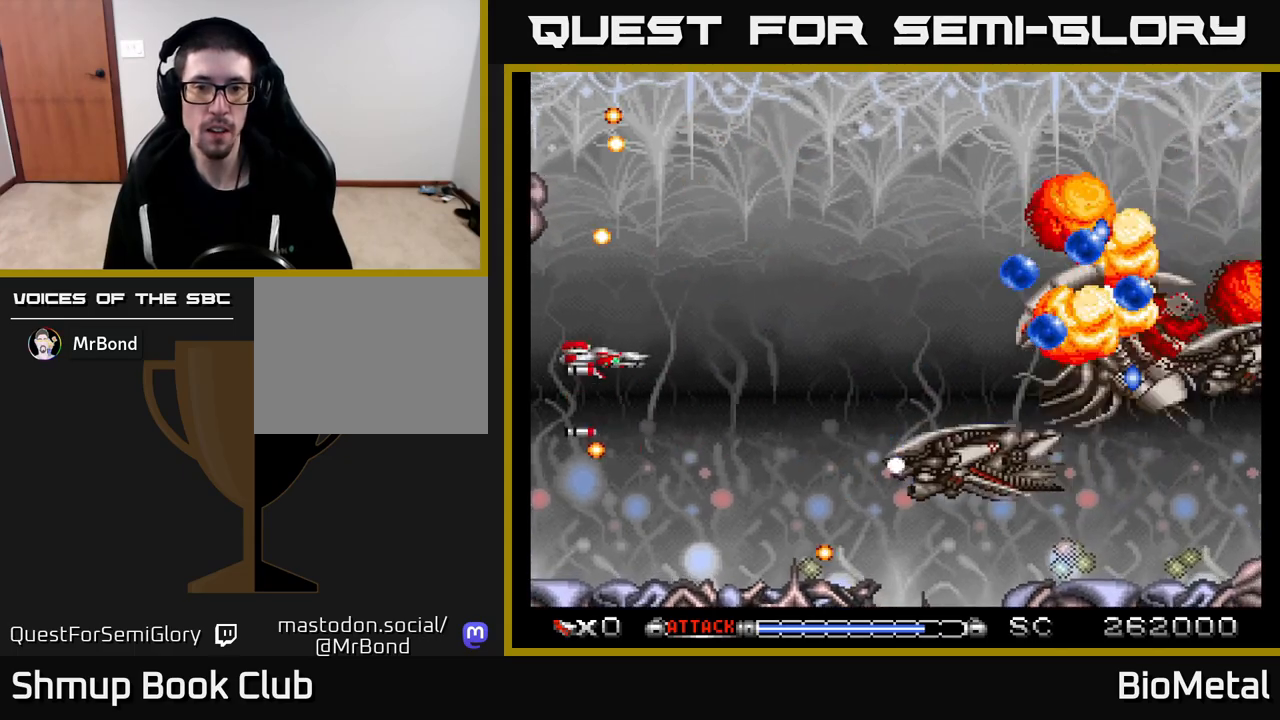
{"buttons": ["A", "DPAD_DOWN", "DPAD_LEFT"], "left_stick": "center", "right_stick": "center", "events": [[83, "DPAD_RIGHT", "down"], [117, "DPAD_UP", "up"], [150, "DPAD_DOWN", "down"], [283, "DPAD_RIGHT", "up"], [317, "DPAD_LEFT", "down"]]}
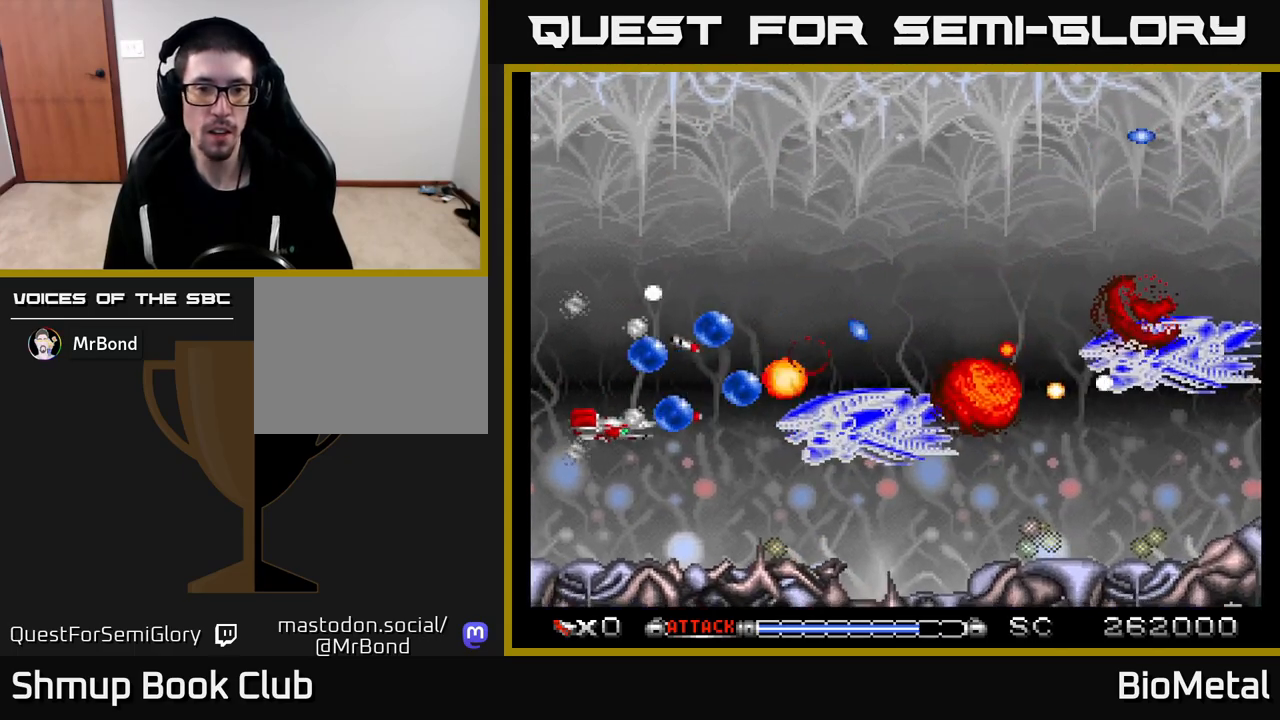
{"buttons": ["A", "DPAD_UP"], "left_stick": "center", "right_stick": "center", "events": [[17, "DPAD_DOWN", "up"], [83, "DPAD_LEFT", "up"], [217, "DPAD_LEFT", "down"], [267, "R2", "down"], [350, "DPAD_UP", "down"], [367, "R2", "up"], [400, "DPAD_LEFT", "up"], [417, "DPAD_RIGHT", "down"], [467, "DPAD_RIGHT", "up"]]}
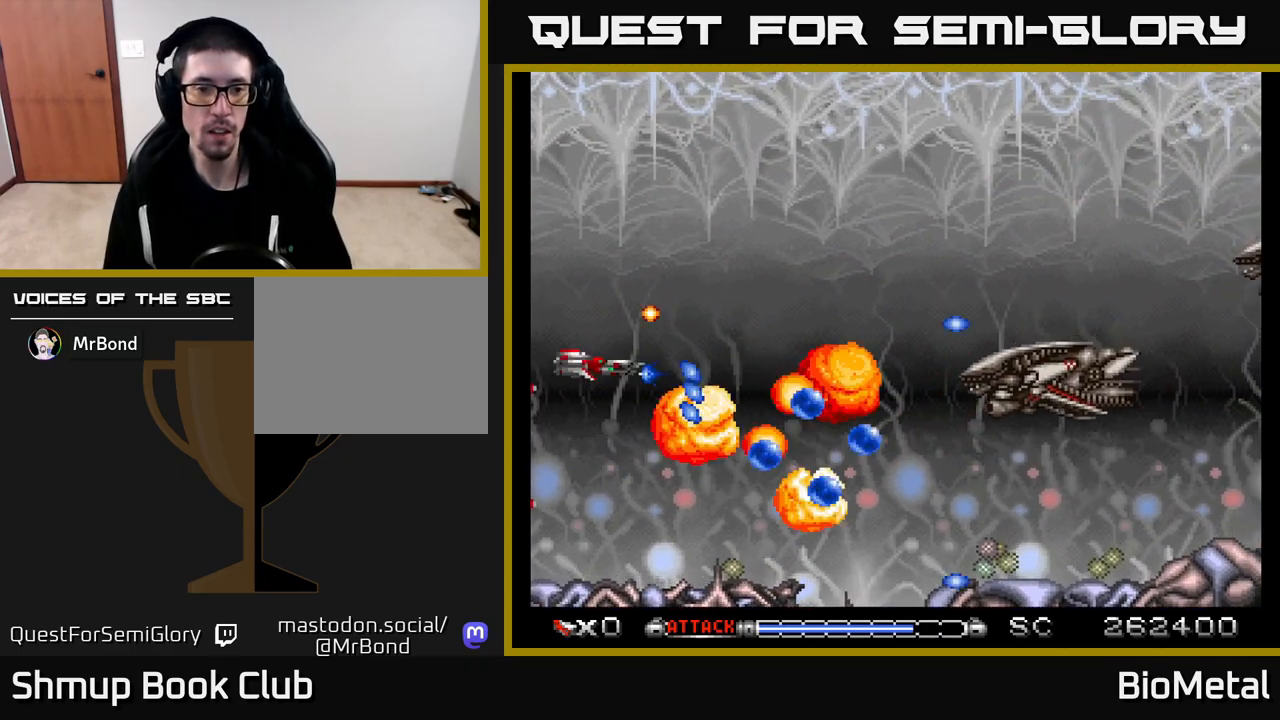
{"buttons": ["A", "DPAD_UP"], "left_stick": "center", "right_stick": "center", "events": [[50, "DPAD_UP", "up"], [67, "DPAD_DOWN", "down"], [183, "DPAD_DOWN", "up"], [183, "DPAD_LEFT", "down"], [217, "DPAD_UP", "down"], [383, "DPAD_LEFT", "up"]]}
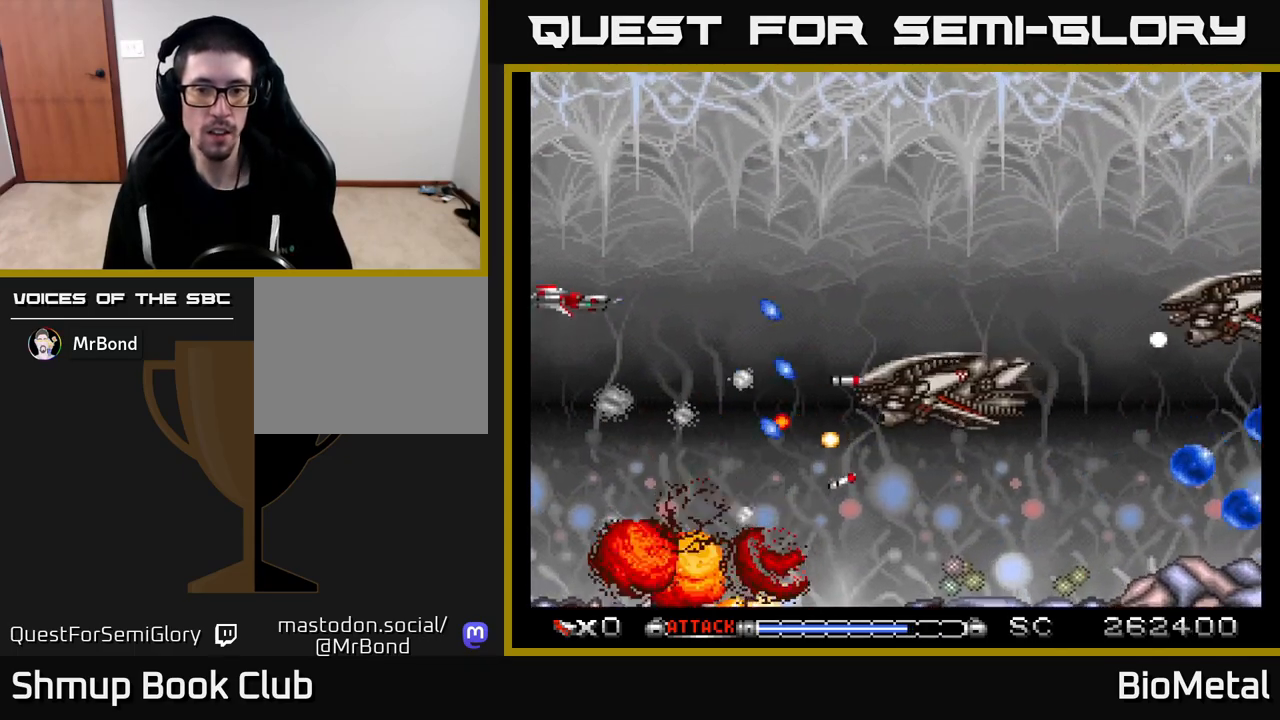
{"buttons": ["A"], "left_stick": "center", "right_stick": "center", "events": [[200, "DPAD_RIGHT", "down"], [200, "DPAD_UP", "up"], [333, "DPAD_RIGHT", "up"]]}
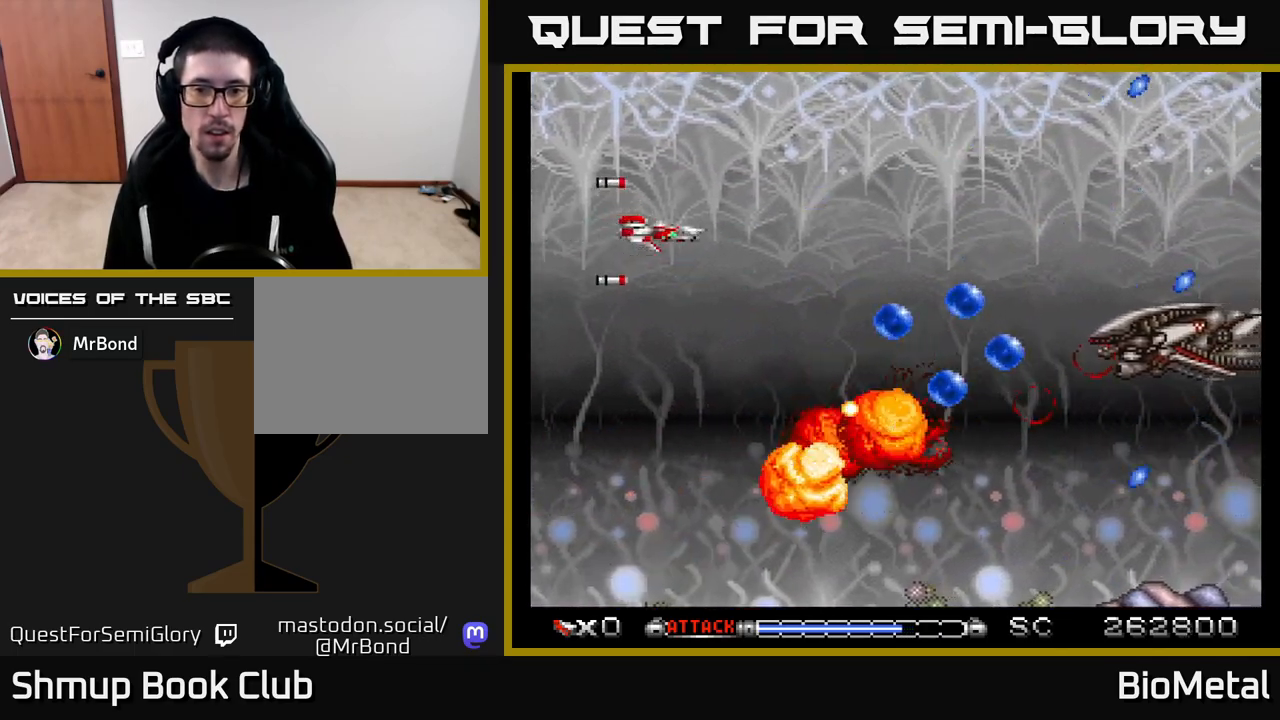
{"buttons": ["A", "R2", "DPAD_LEFT"], "left_stick": "center", "right_stick": "center", "events": [[17, "DPAD_RIGHT", "down"], [150, "DPAD_DOWN", "down"], [417, "DPAD_RIGHT", "up"], [433, "DPAD_LEFT", "down"], [467, "DPAD_DOWN", "up"], [500, "R2", "down"]]}
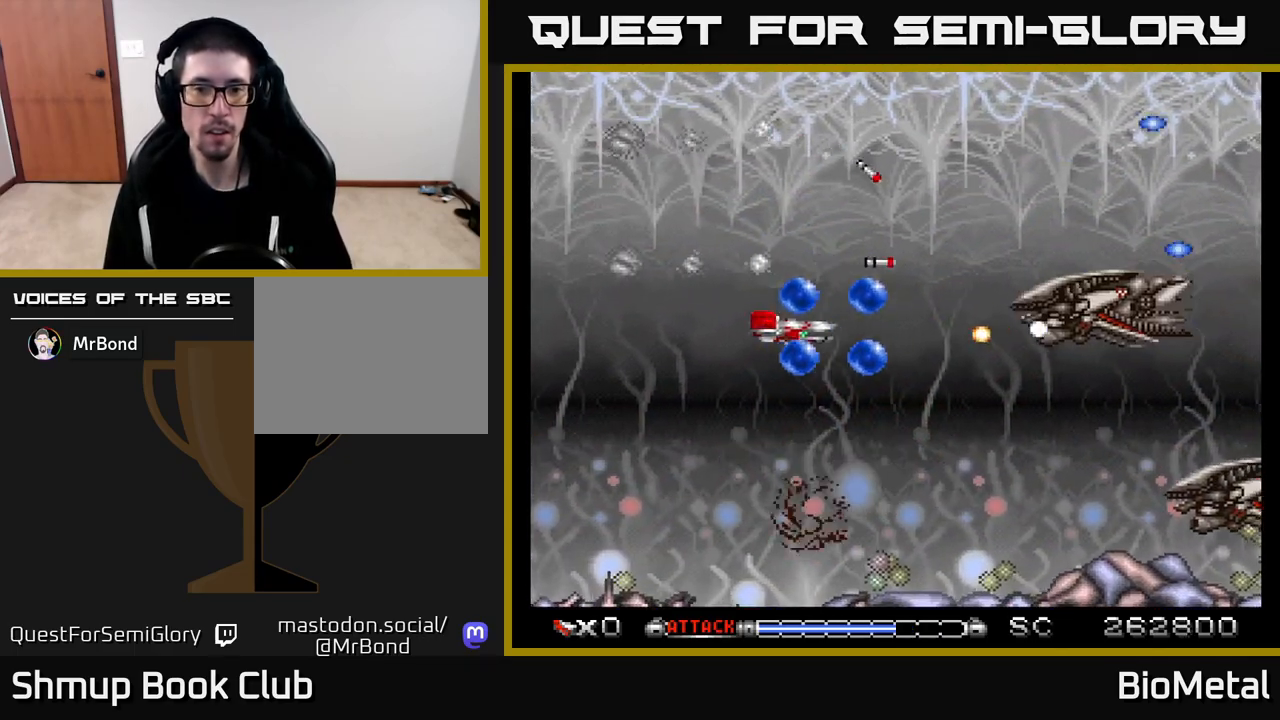
{"buttons": ["A", "DPAD_RIGHT"], "left_stick": "center", "right_stick": "center", "events": [[83, "R2", "up"], [133, "DPAD_DOWN", "down"], [150, "DPAD_LEFT", "up"], [267, "DPAD_LEFT", "down"], [400, "DPAD_LEFT", "up"], [433, "DPAD_RIGHT", "down"], [450, "DPAD_DOWN", "up"]]}
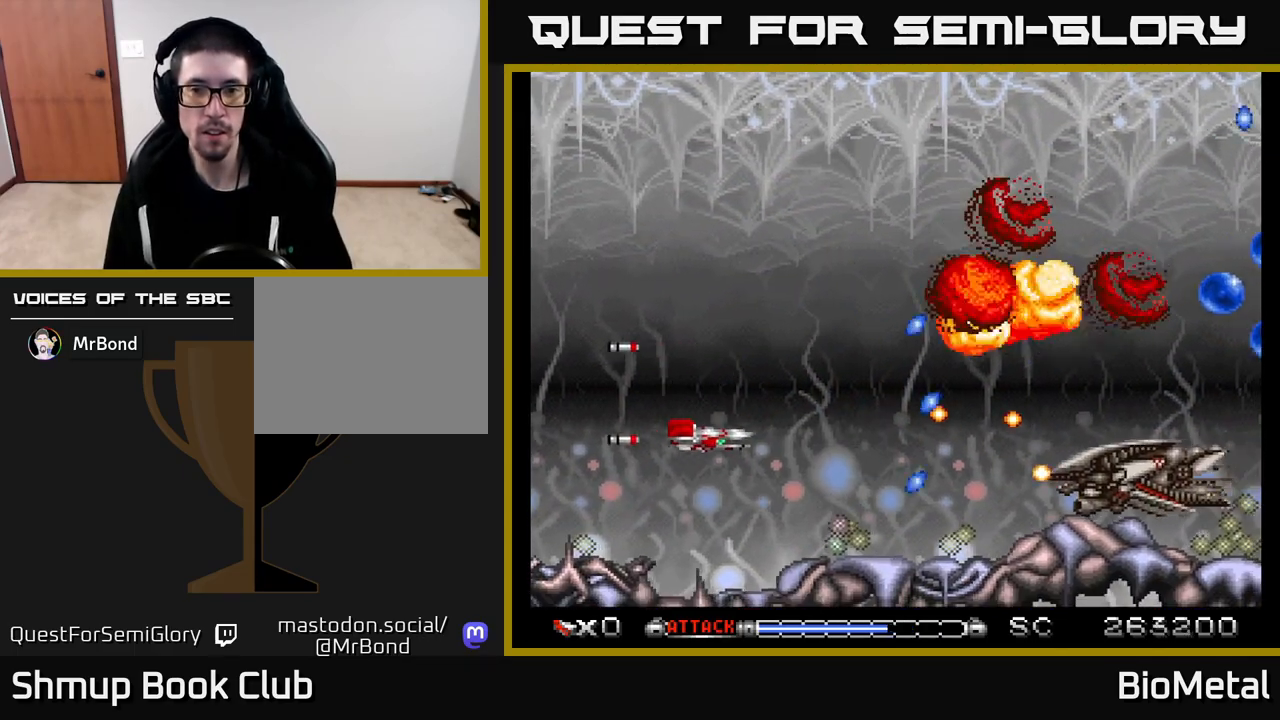
{"buttons": ["A"], "left_stick": "center", "right_stick": "center", "events": [[50, "DPAD_DOWN", "down"], [67, "DPAD_RIGHT", "up"], [167, "DPAD_DOWN", "up"], [400, "DPAD_RIGHT", "down"], [483, "DPAD_RIGHT", "up"]]}
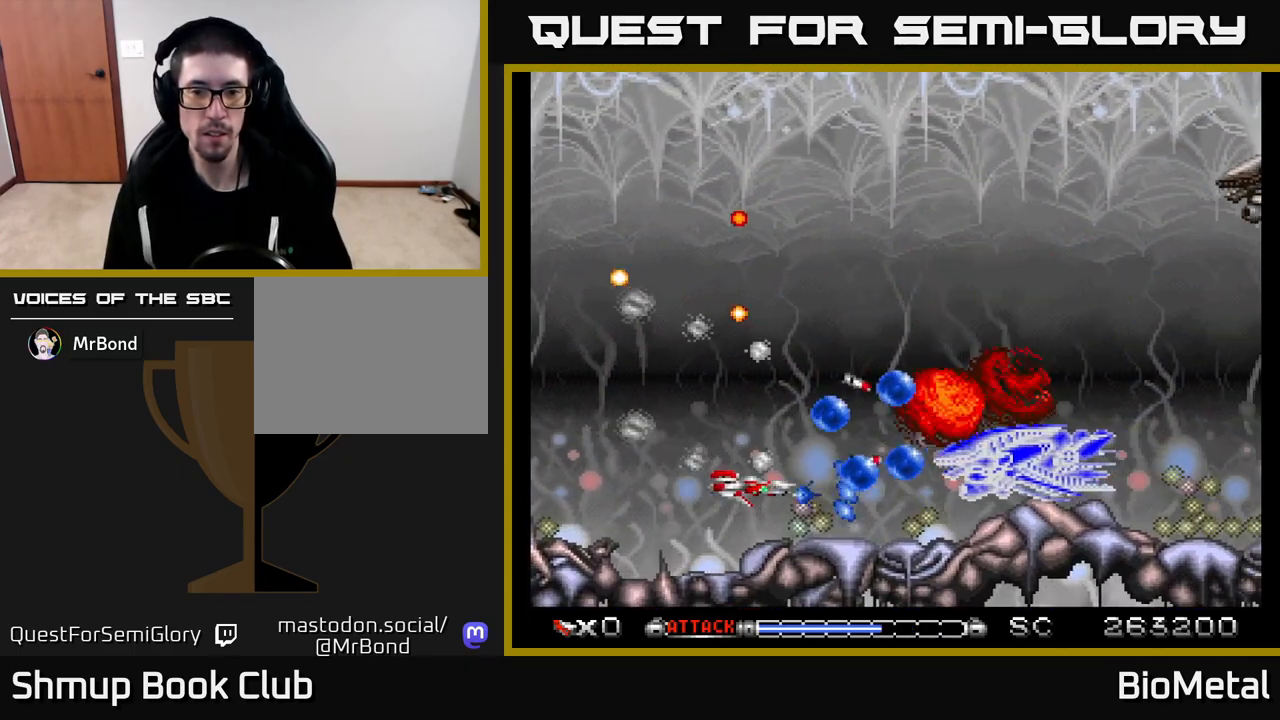
{"buttons": ["A", "DPAD_UP"], "left_stick": "center", "right_stick": "center", "events": [[183, "DPAD_LEFT", "down"], [333, "DPAD_UP", "down"], [450, "DPAD_LEFT", "up"]]}
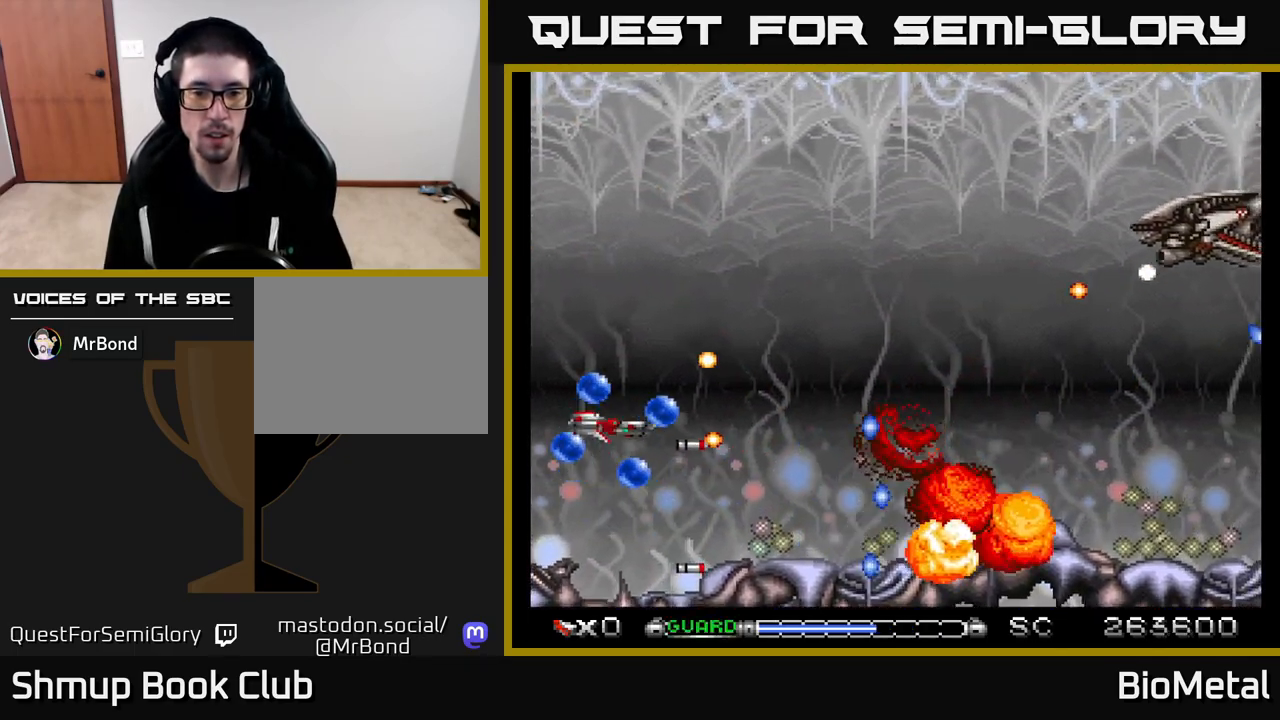
{"buttons": ["A", "R2", "DPAD_UP", "DPAD_LEFT"], "left_stick": "center", "right_stick": "center", "events": [[133, "DPAD_LEFT", "down"], [283, "DPAD_LEFT", "up"], [317, "DPAD_LEFT", "down"], [350, "DPAD_UP", "up"], [467, "R2", "down"], [500, "DPAD_UP", "down"]]}
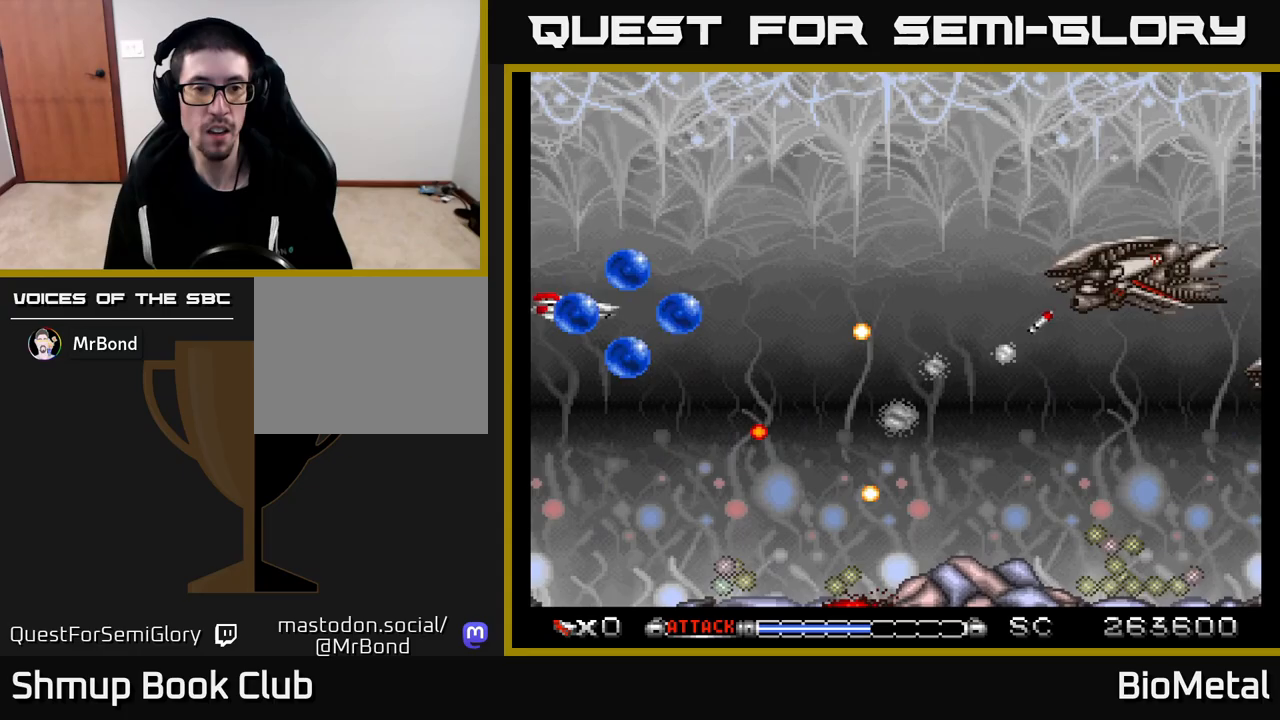
{"buttons": ["A", "DPAD_RIGHT"], "left_stick": "center", "right_stick": "center", "events": [[33, "DPAD_LEFT", "up"], [83, "R2", "up"], [100, "DPAD_LEFT", "down"], [117, "DPAD_UP", "up"], [183, "DPAD_LEFT", "up"], [267, "DPAD_RIGHT", "down"], [267, "DPAD_UP", "down"], [467, "DPAD_UP", "up"]]}
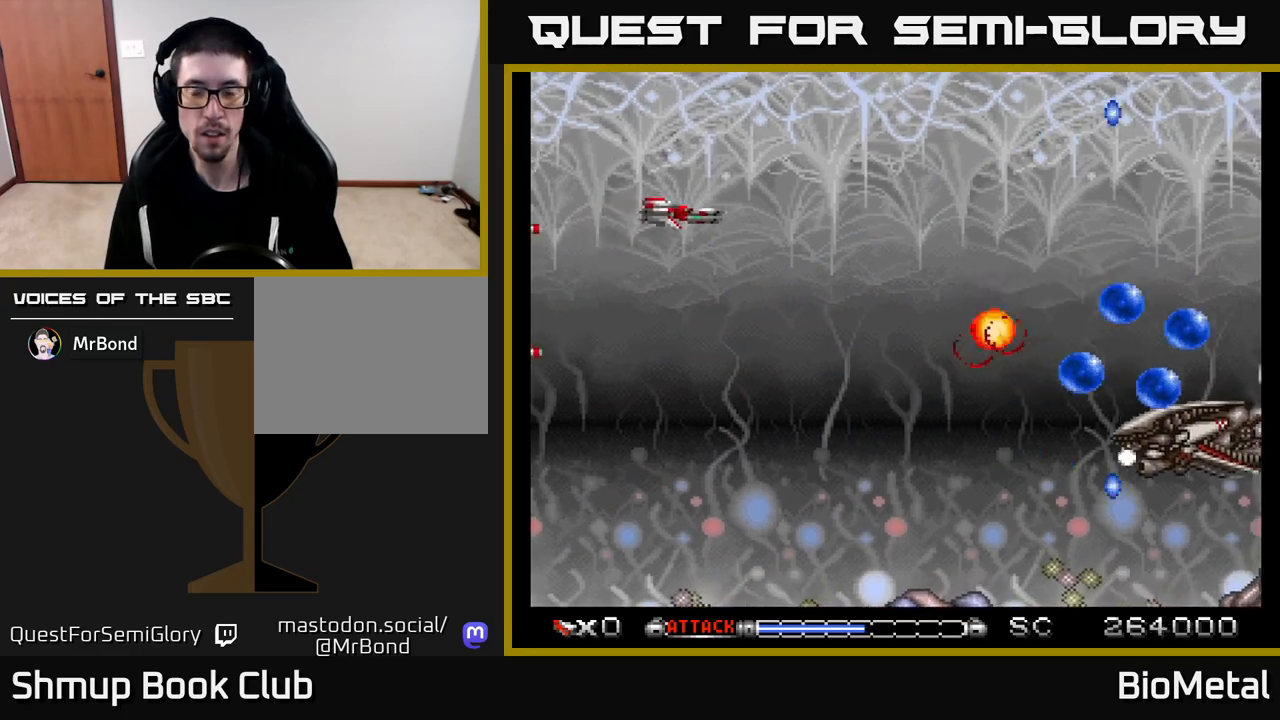
{"buttons": ["A", "DPAD_DOWN"], "left_stick": "center", "right_stick": "center", "events": [[67, "DPAD_DOWN", "down"], [100, "DPAD_RIGHT", "up"], [217, "DPAD_DOWN", "up"], [217, "DPAD_LEFT", "down"], [300, "DPAD_DOWN", "down"], [300, "DPAD_LEFT", "up"]]}
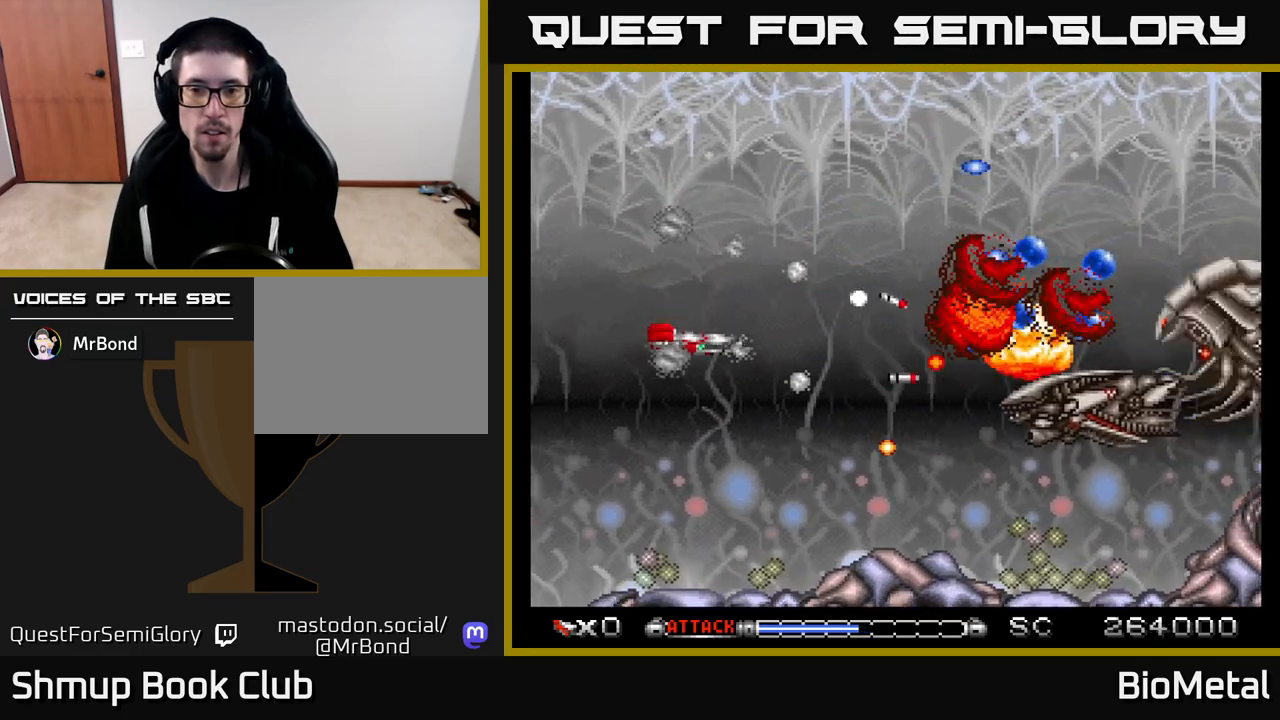
{"buttons": ["A", "DPAD_LEFT"], "left_stick": "center", "right_stick": "center", "events": [[100, "DPAD_DOWN", "up"], [100, "DPAD_RIGHT", "down"], [267, "DPAD_RIGHT", "up"], [300, "DPAD_LEFT", "down"]]}
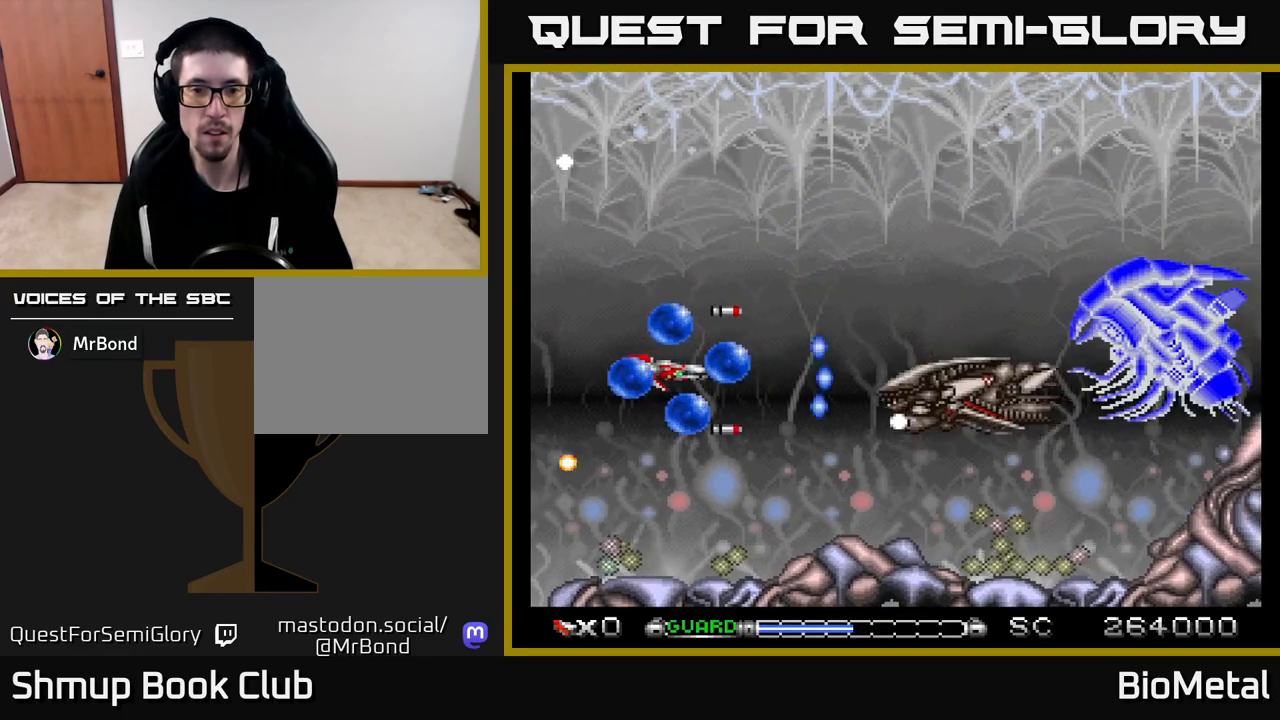
{"buttons": ["A", "DPAD_UP", "DPAD_RIGHT"], "left_stick": "center", "right_stick": "center", "events": [[50, "R2", "down"], [150, "R2", "up"], [183, "DPAD_LEFT", "up"], [200, "DPAD_UP", "down"], [483, "DPAD_RIGHT", "down"]]}
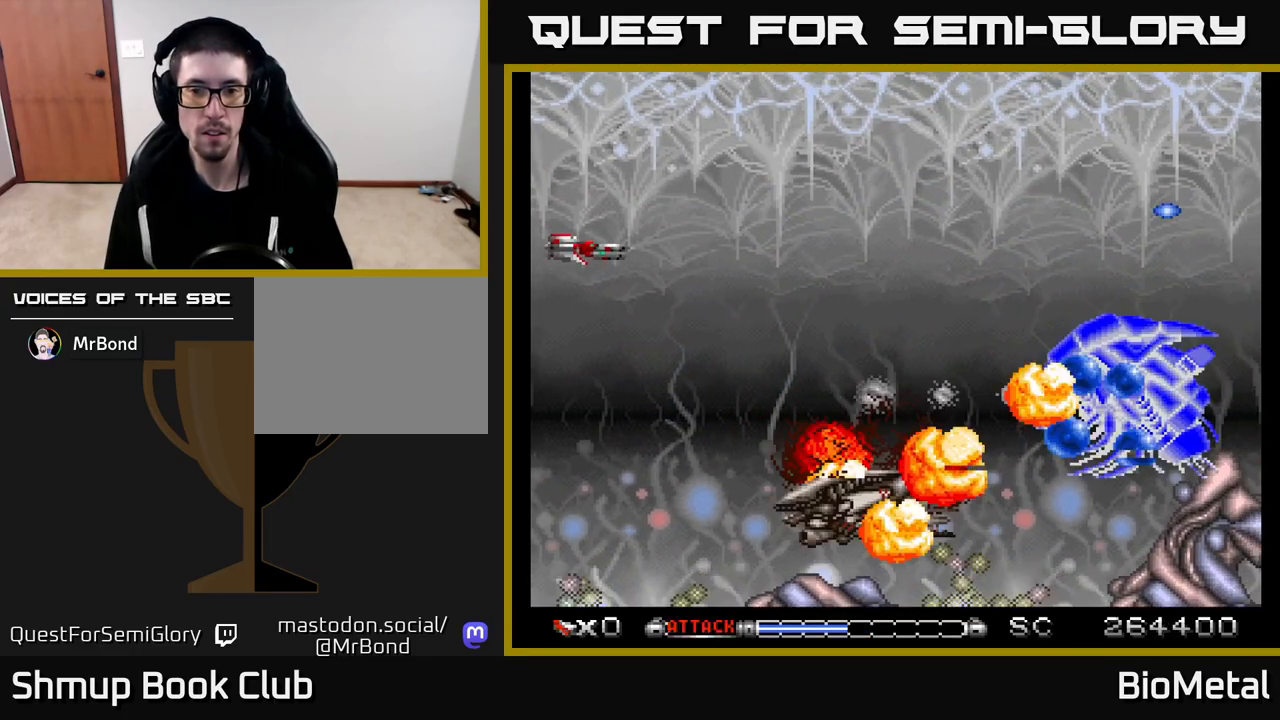
{"buttons": ["A", "DPAD_DOWN", "DPAD_RIGHT"], "left_stick": "center", "right_stick": "center", "events": [[50, "DPAD_UP", "up"], [233, "DPAD_RIGHT", "up"], [383, "DPAD_RIGHT", "down"], [400, "DPAD_DOWN", "down"]]}
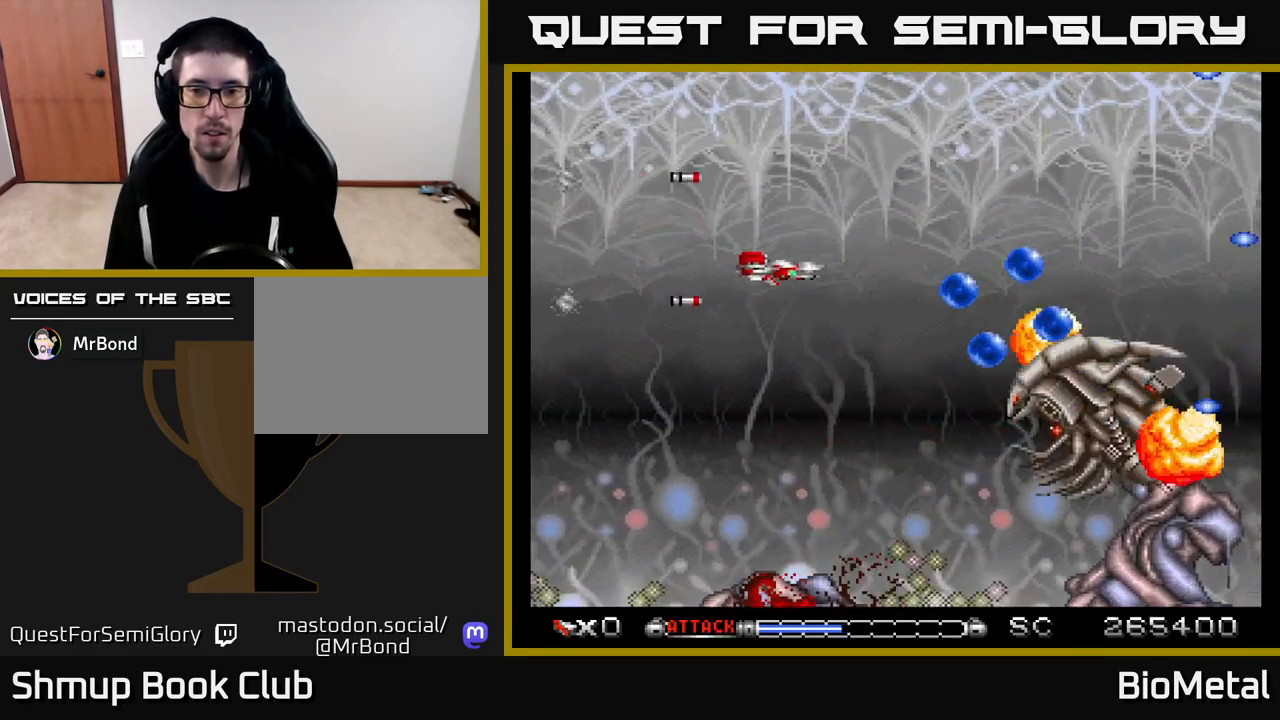
{"buttons": ["A", "DPAD_LEFT"], "left_stick": "center", "right_stick": "center", "events": [[217, "DPAD_RIGHT", "up"], [250, "DPAD_LEFT", "down"], [267, "DPAD_DOWN", "up"], [317, "X", "down"], [450, "X", "up"]]}
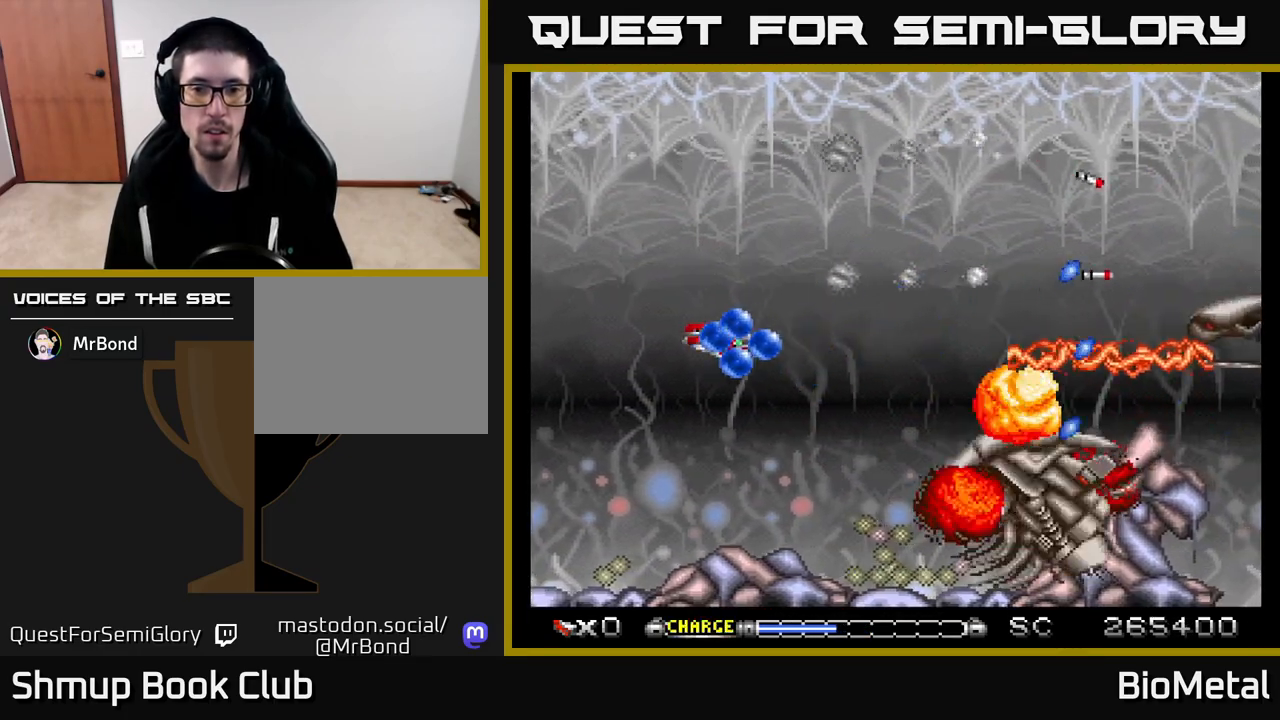
{"buttons": ["A", "DPAD_DOWN"], "left_stick": "center", "right_stick": "center", "events": [[67, "DPAD_UP", "down"], [100, "DPAD_LEFT", "up"], [150, "DPAD_UP", "up"], [267, "DPAD_LEFT", "down"], [467, "DPAD_DOWN", "down"], [483, "DPAD_LEFT", "up"]]}
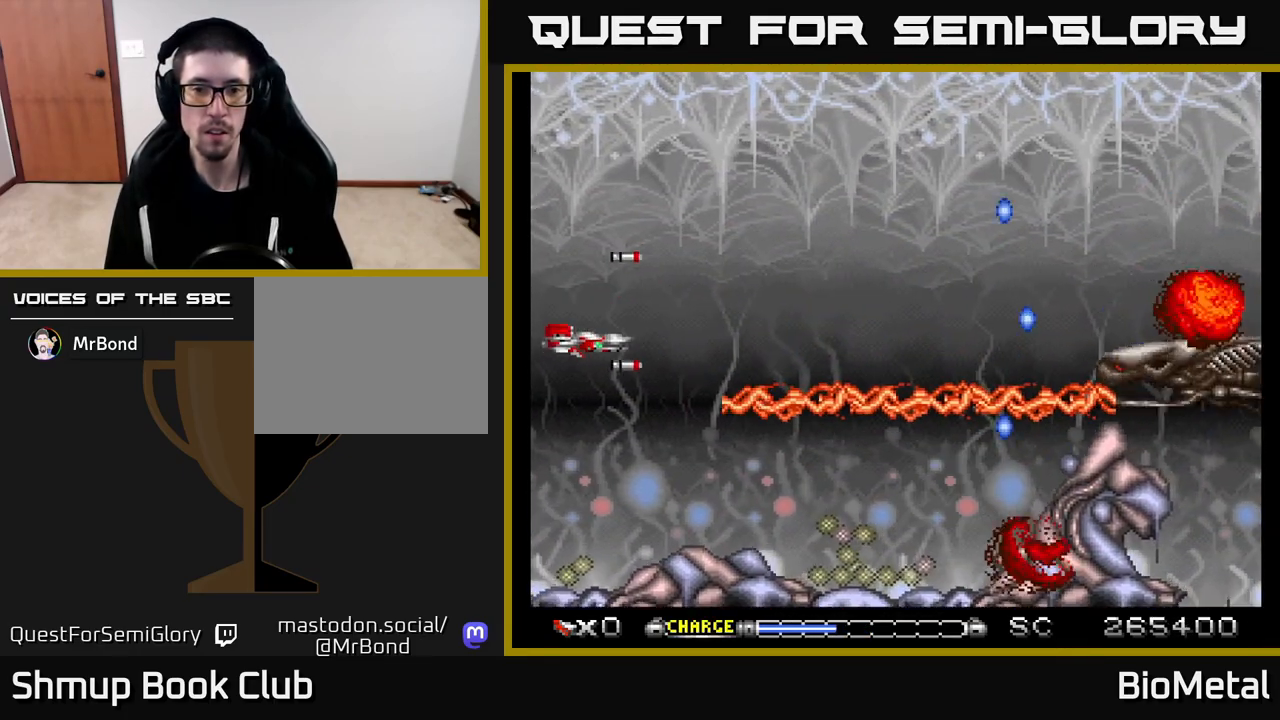
{"buttons": ["A", "DPAD_RIGHT"], "left_stick": "center", "right_stick": "center", "events": [[33, "DPAD_DOWN", "up"], [100, "DPAD_UP", "down"], [150, "DPAD_UP", "up"], [250, "DPAD_UP", "down"], [367, "DPAD_UP", "up"], [383, "DPAD_RIGHT", "down"]]}
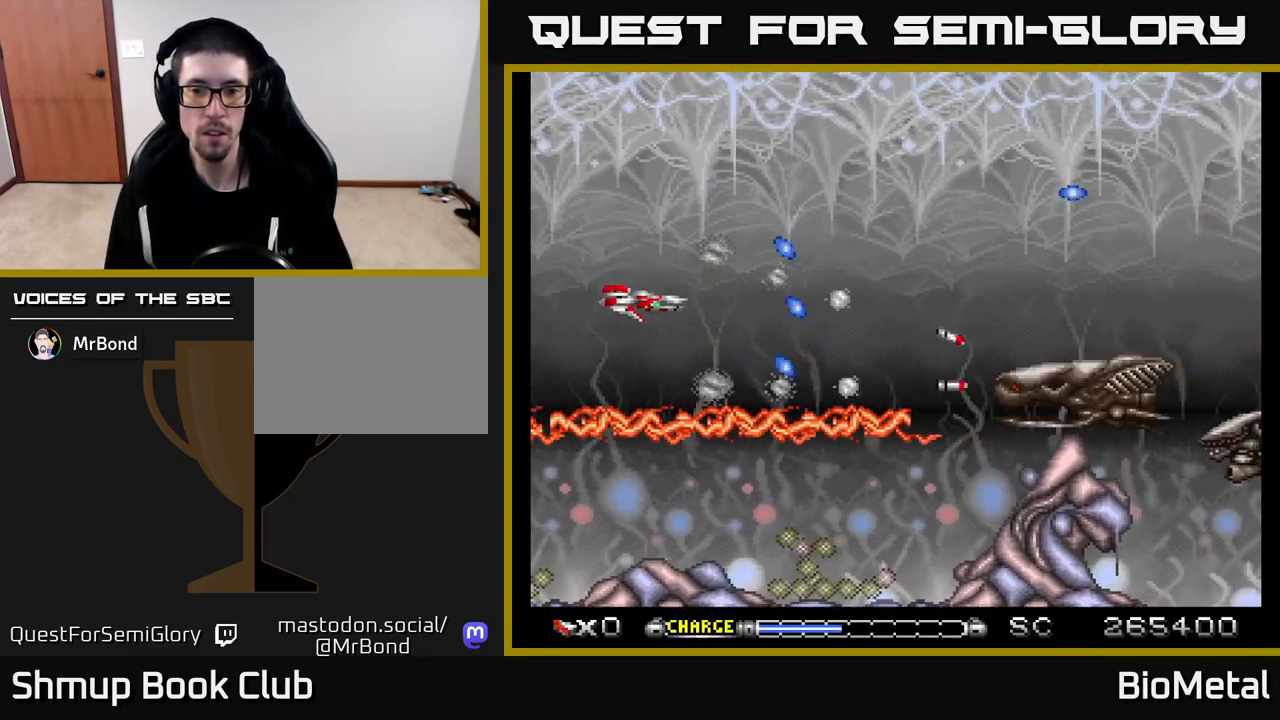
{"buttons": ["A", "DPAD_DOWN", "DPAD_LEFT"], "left_stick": "center", "right_stick": "center", "events": [[200, "X", "down"], [217, "DPAD_RIGHT", "up"], [333, "X", "up"], [383, "DPAD_DOWN", "down"], [483, "DPAD_LEFT", "down"]]}
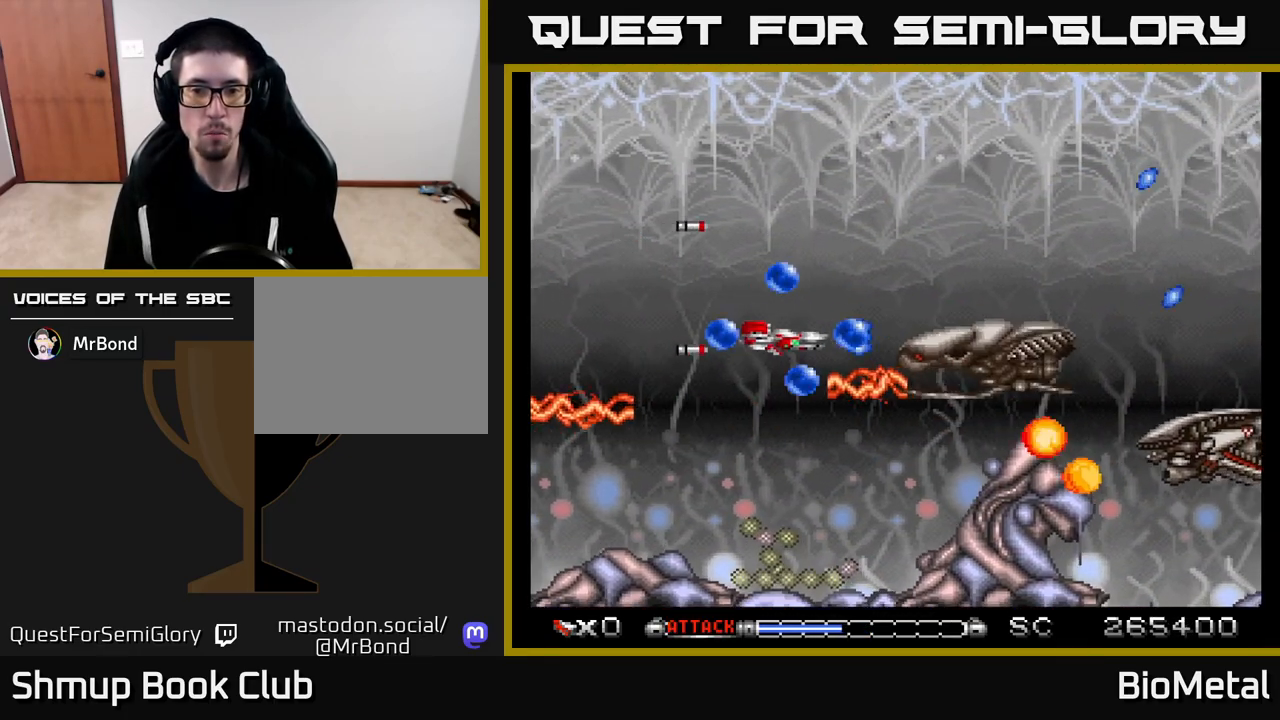
{"buttons": ["A", "DPAD_UP"], "left_stick": "center", "right_stick": "center", "events": [[17, "DPAD_DOWN", "up"], [50, "R2", "down"], [167, "R2", "up"], [183, "DPAD_UP", "down"], [250, "DPAD_LEFT", "up"], [267, "A", "up"], [267, "DPAD_LEFT", "down"], [317, "A", "down"], [483, "DPAD_LEFT", "up"]]}
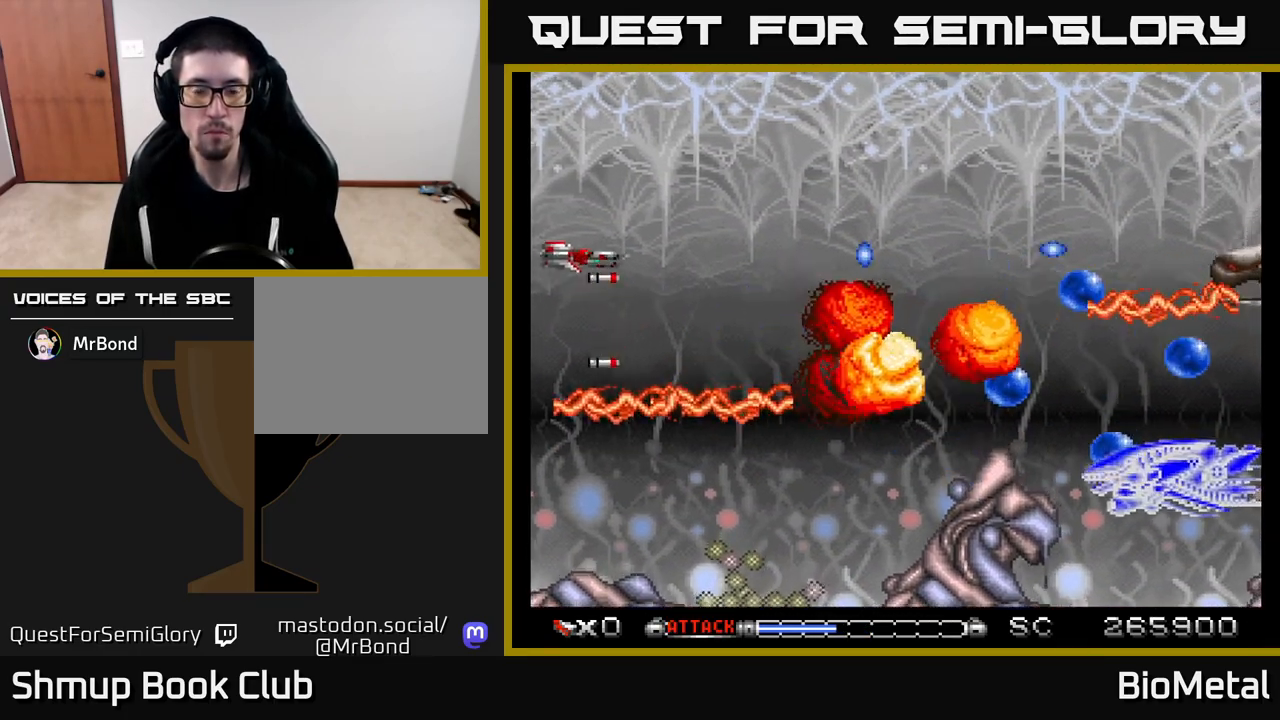
{"buttons": ["A", "DPAD_RIGHT"], "left_stick": "center", "right_stick": "center", "events": [[50, "DPAD_RIGHT", "down"], [150, "DPAD_UP", "up"], [267, "DPAD_UP", "down"], [333, "DPAD_UP", "up"]]}
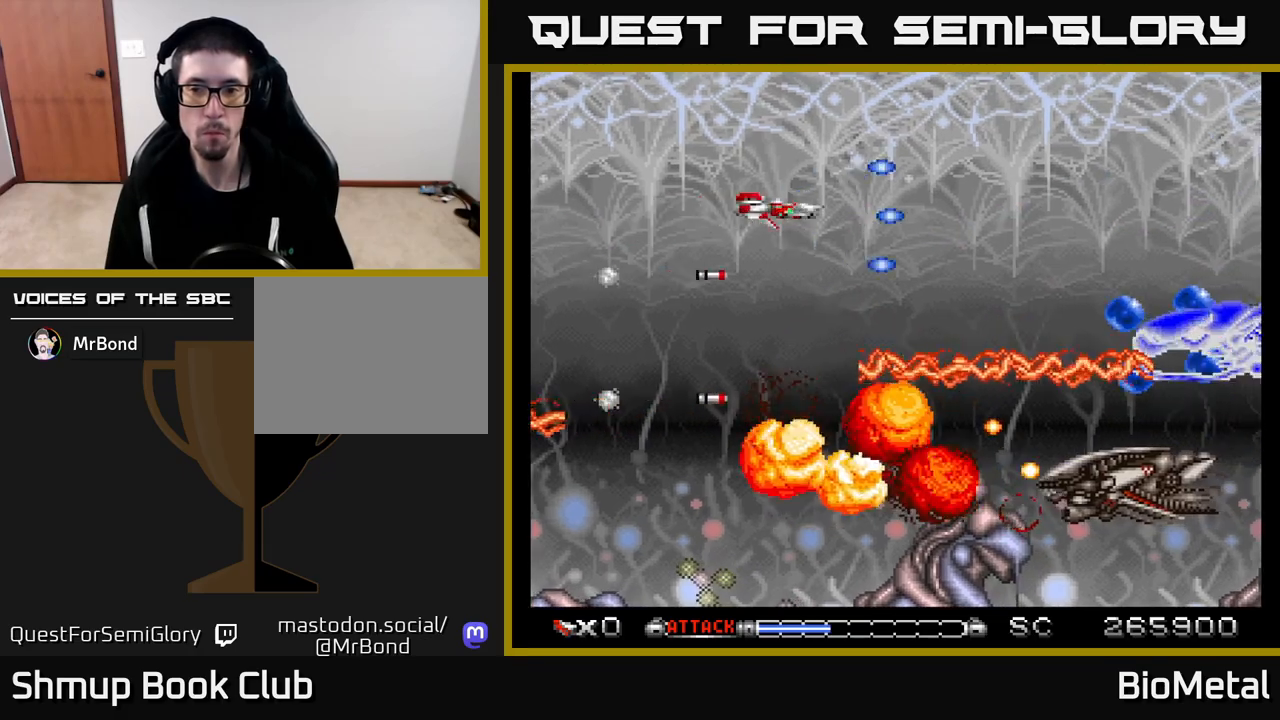
{"buttons": ["A", "DPAD_DOWN", "DPAD_RIGHT"], "left_stick": "center", "right_stick": "center", "events": [[50, "DPAD_UP", "down"], [267, "DPAD_UP", "up"], [317, "DPAD_DOWN", "down"], [317, "DPAD_RIGHT", "up"], [417, "DPAD_RIGHT", "down"], [450, "DPAD_DOWN", "up"], [500, "DPAD_DOWN", "down"]]}
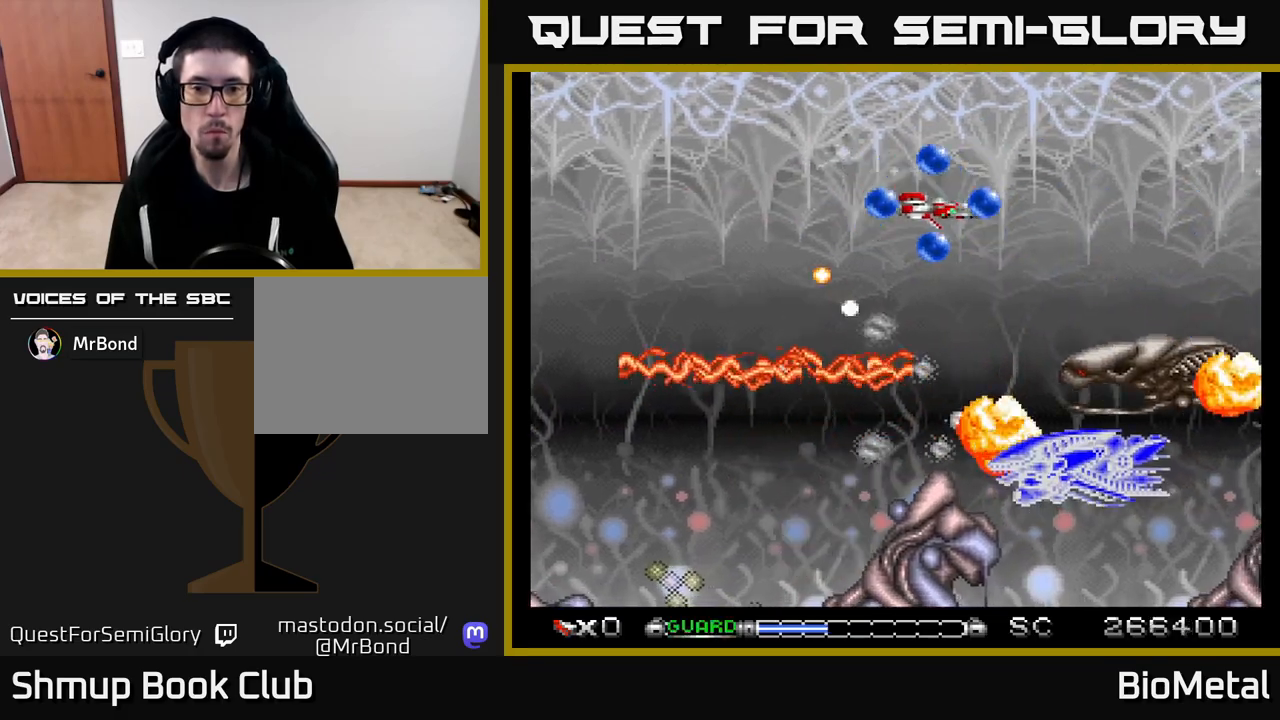
{"buttons": ["A", "DPAD_DOWN", "DPAD_LEFT"], "left_stick": "center", "right_stick": "center", "events": [[50, "DPAD_RIGHT", "up"], [150, "DPAD_DOWN", "up"], [283, "DPAD_DOWN", "down"], [433, "DPAD_LEFT", "down"]]}
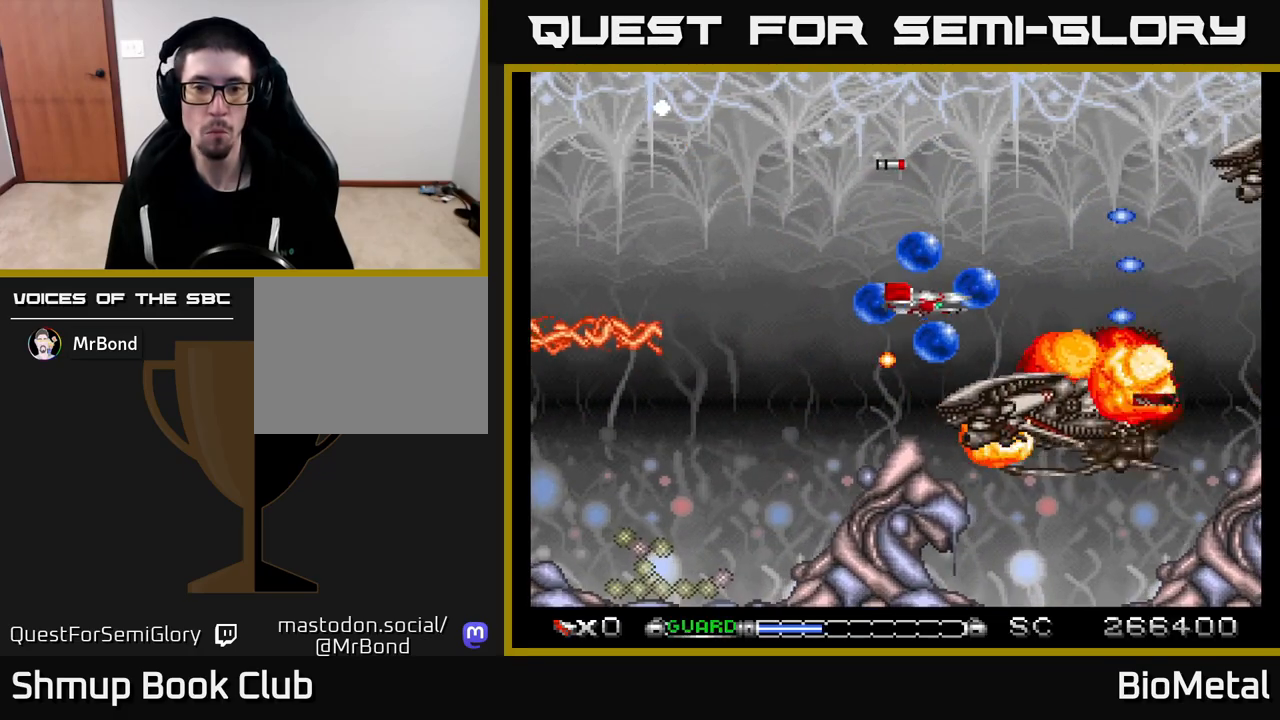
{"buttons": ["A", "DPAD_UP", "DPAD_LEFT"], "left_stick": "center", "right_stick": "center", "events": [[167, "DPAD_DOWN", "up"], [200, "R2", "down"], [217, "DPAD_UP", "down"], [267, "DPAD_UP", "up"], [300, "R2", "up"], [500, "DPAD_UP", "down"]]}
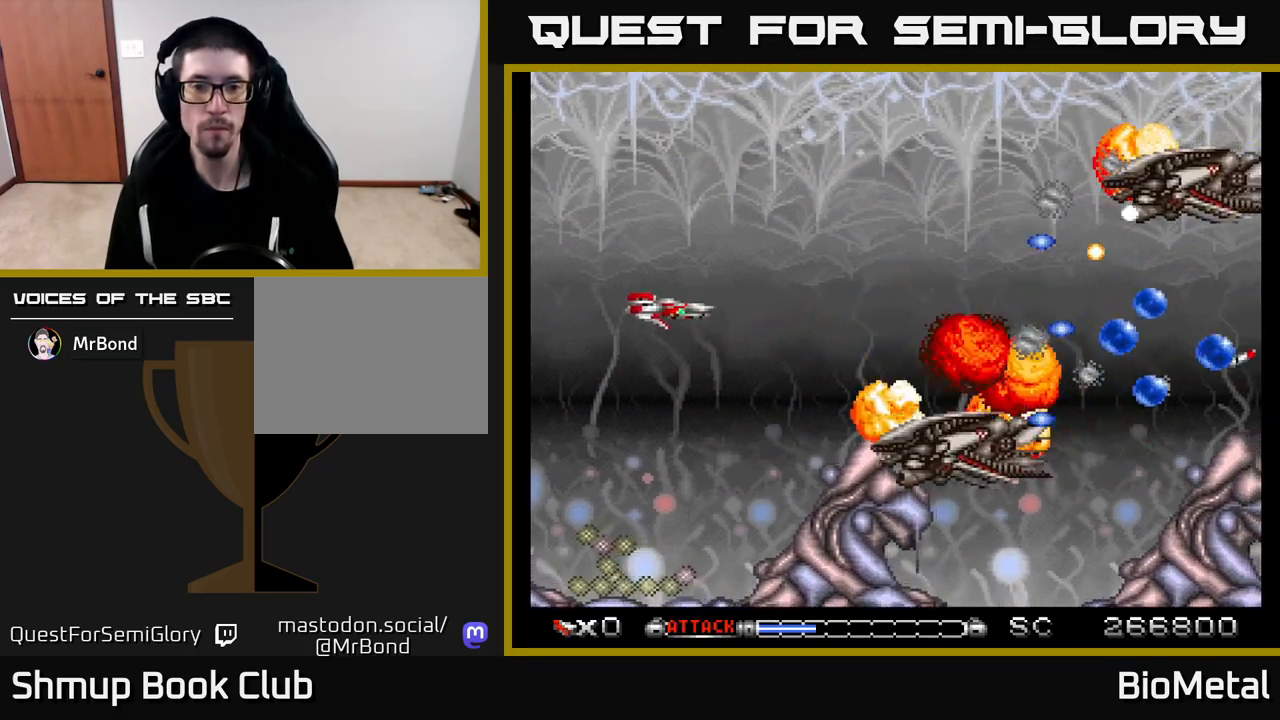
{"buttons": ["A", "DPAD_RIGHT"], "left_stick": "center", "right_stick": "center", "events": [[100, "DPAD_LEFT", "up"], [317, "DPAD_RIGHT", "down"], [483, "DPAD_UP", "up"]]}